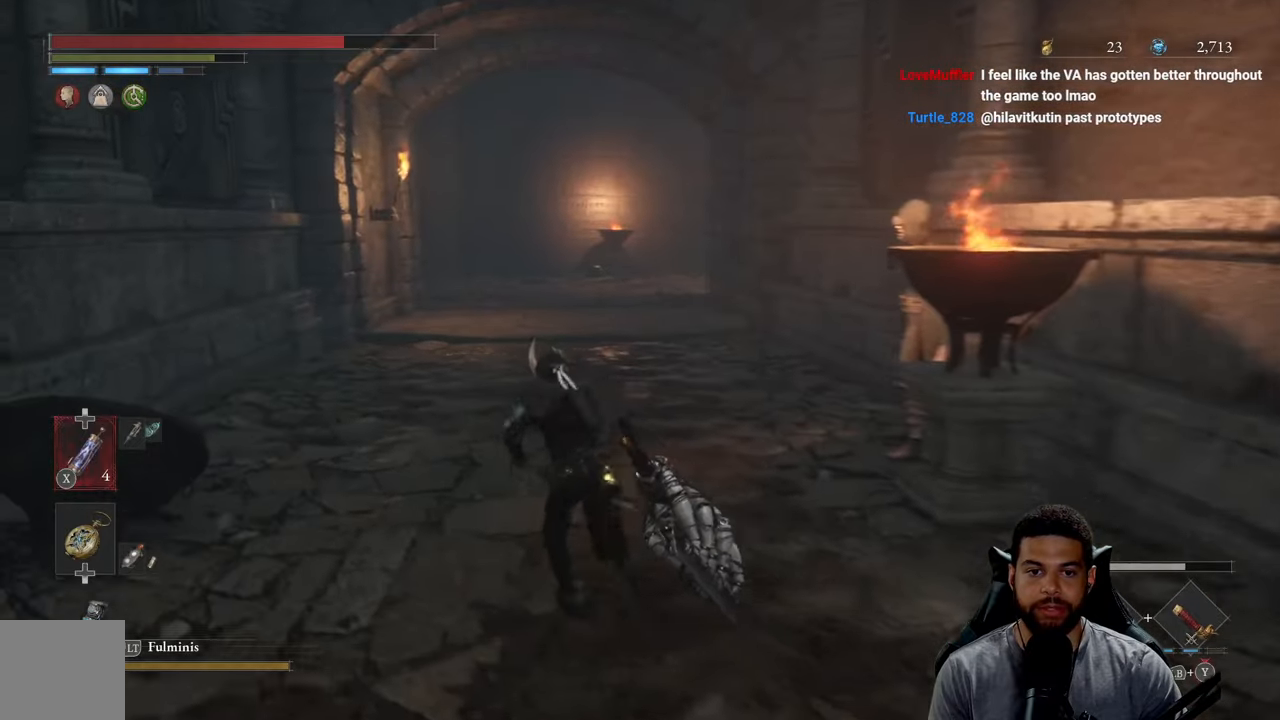
Gameplay with a controller (Xbox layout); each line is a JSON object with the inputs held at the frame after it. "events" lists button and stick changes between this image and that frame as [ms after this image, input, new state], when the widget could be followed in between.
{"buttons": ["B"], "left_stick": "up", "right_stick": "center", "events": [[50, "left_stick", "up"]]}
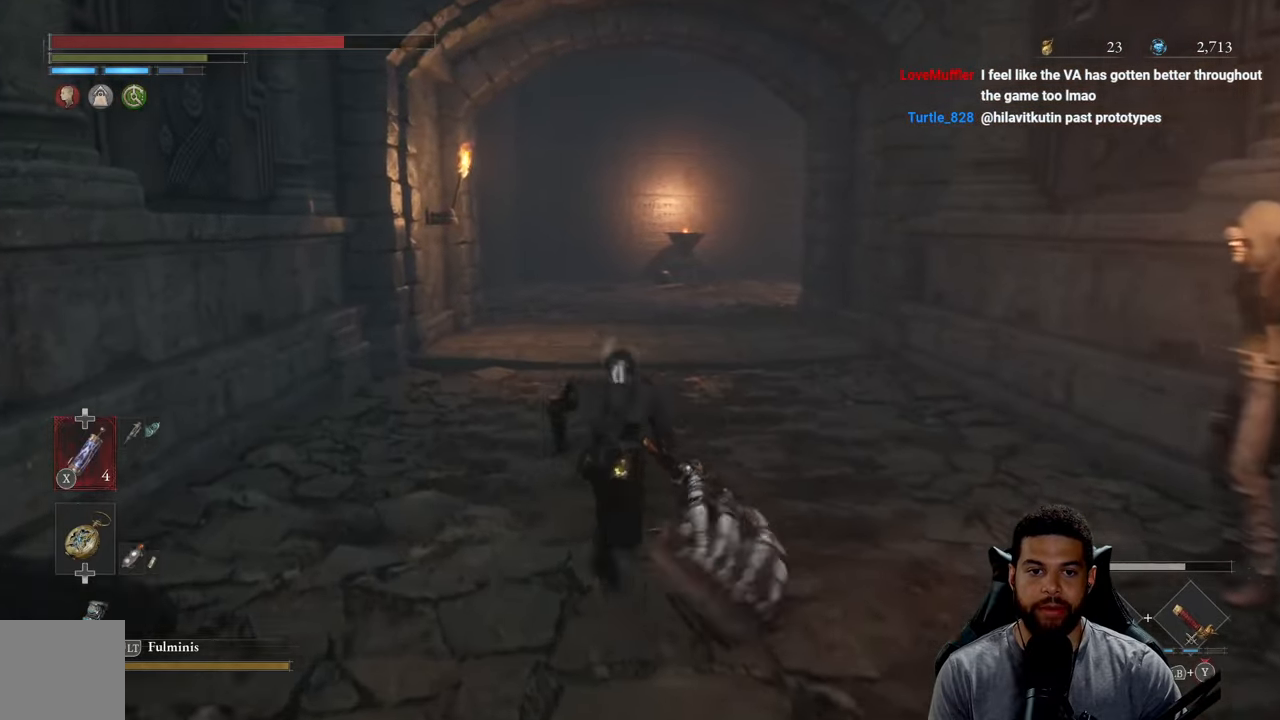
{"buttons": ["B"], "left_stick": "down-right", "right_stick": "right", "events": [[83, "left_stick", "right"], [133, "left_stick", "down-right"], [283, "right_stick", "right"]]}
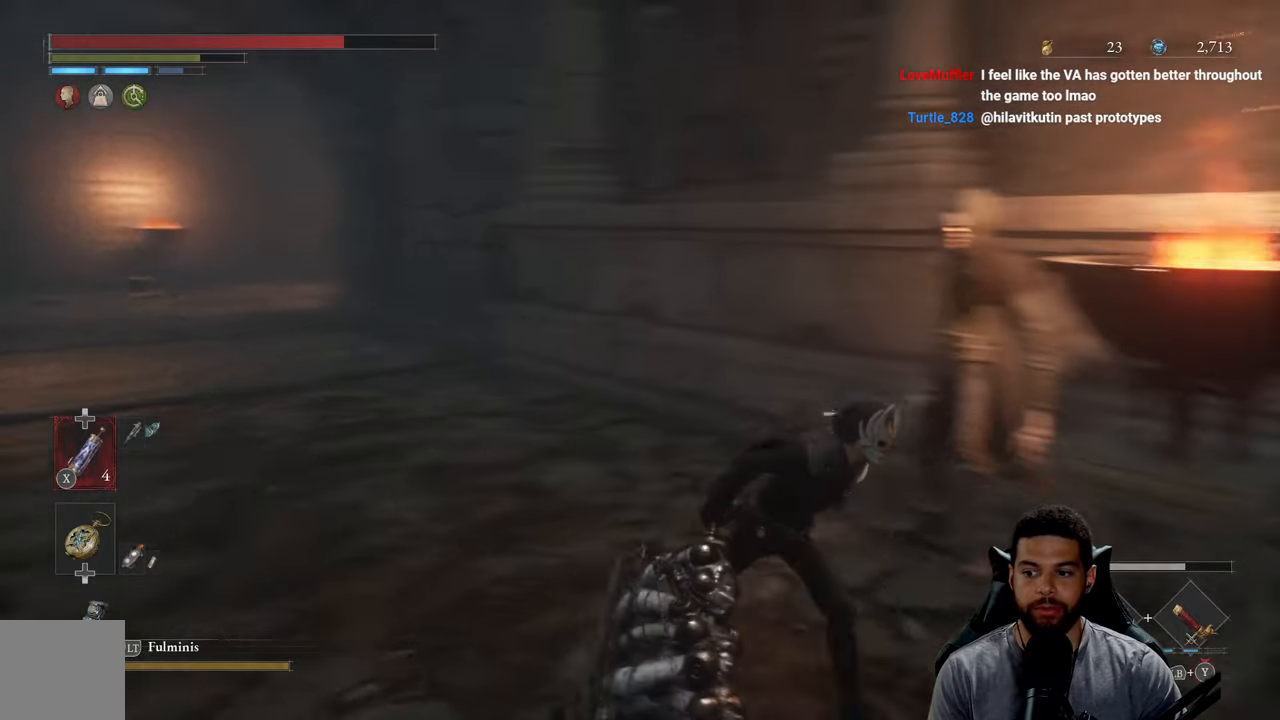
{"buttons": ["B"], "left_stick": "up-right", "right_stick": "right", "events": [[183, "left_stick", "right"], [383, "left_stick", "up-right"]]}
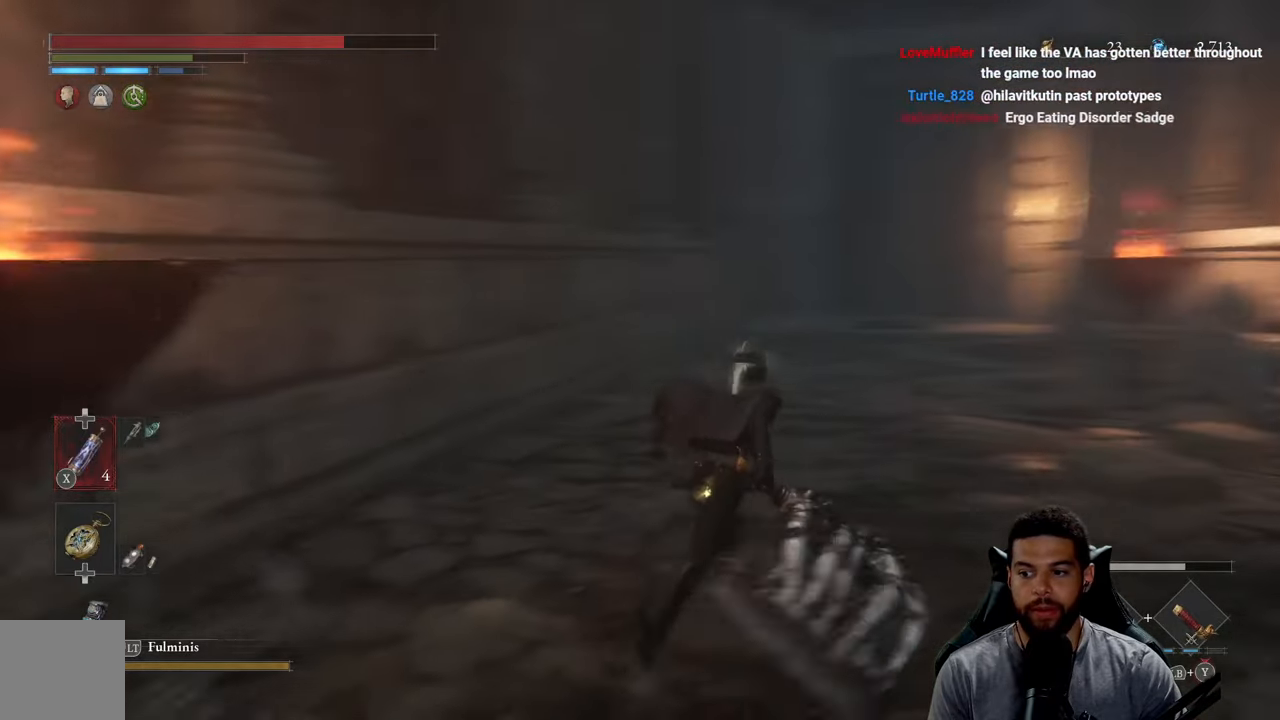
{"buttons": ["B"], "left_stick": "up", "right_stick": "center", "events": [[33, "left_stick", "up"], [50, "right_stick", "center"]]}
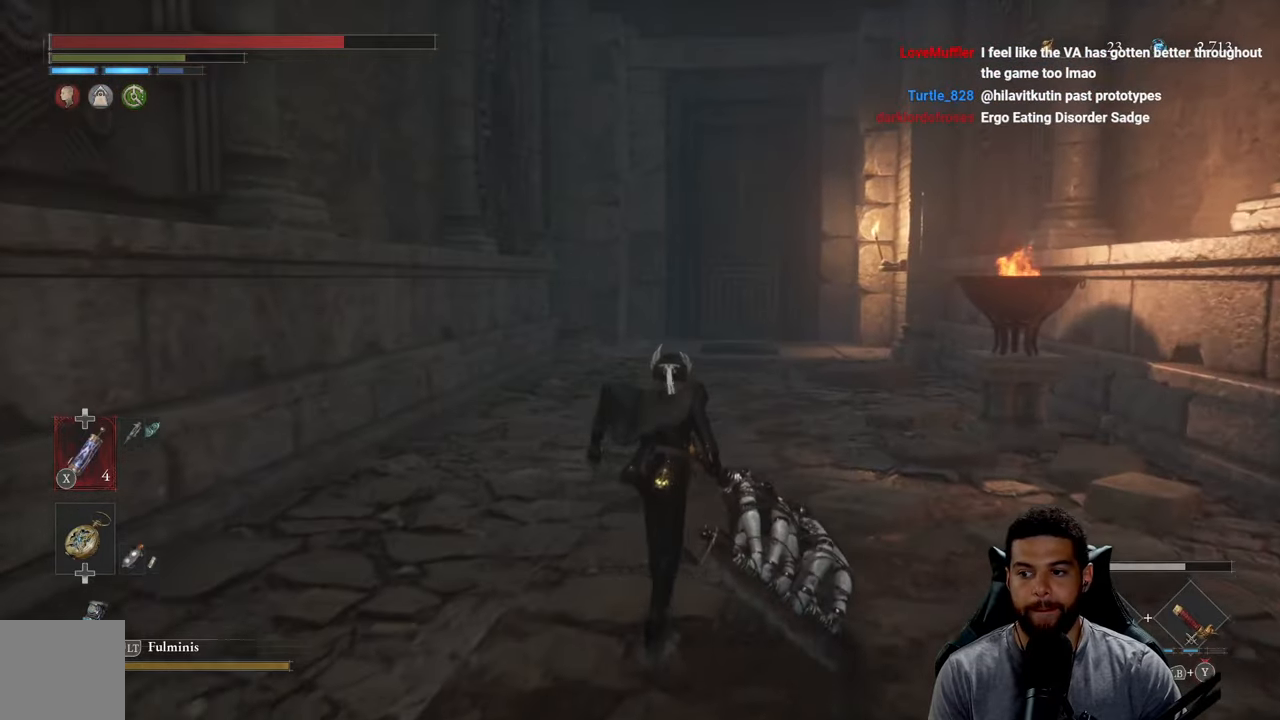
{"buttons": ["B"], "left_stick": "up", "right_stick": "center", "events": []}
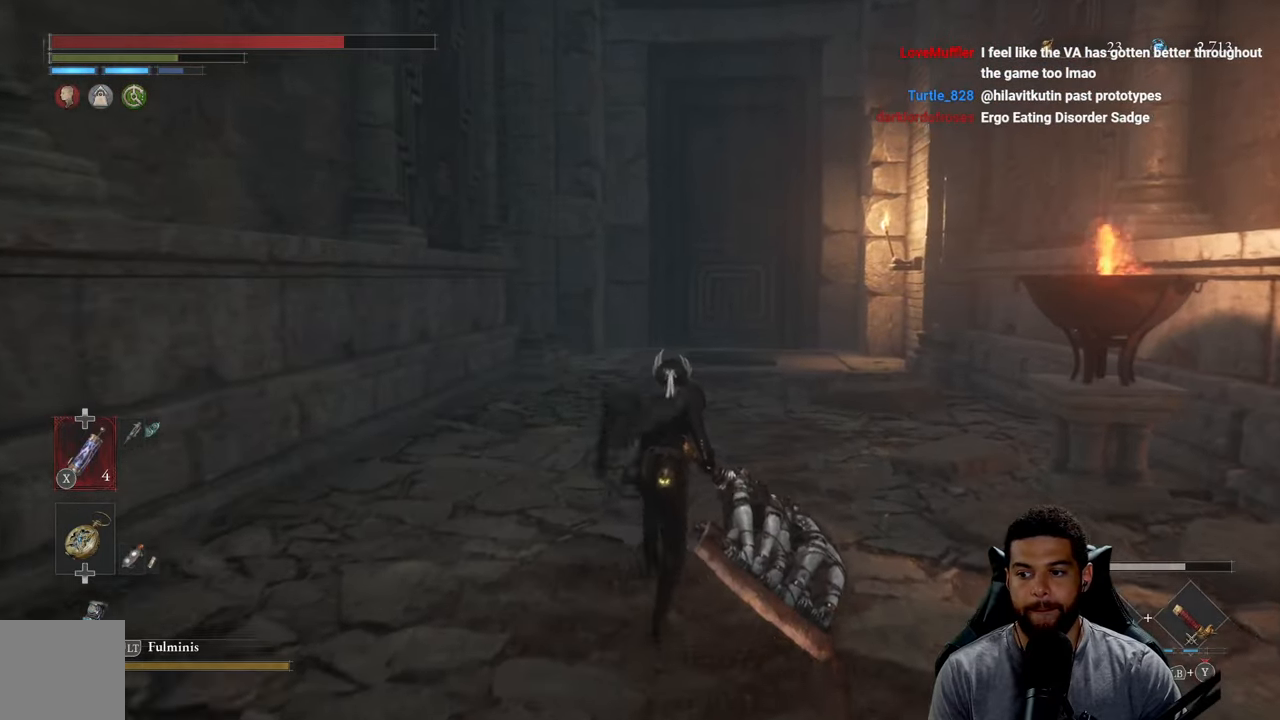
{"buttons": ["B"], "left_stick": "up", "right_stick": "center", "events": []}
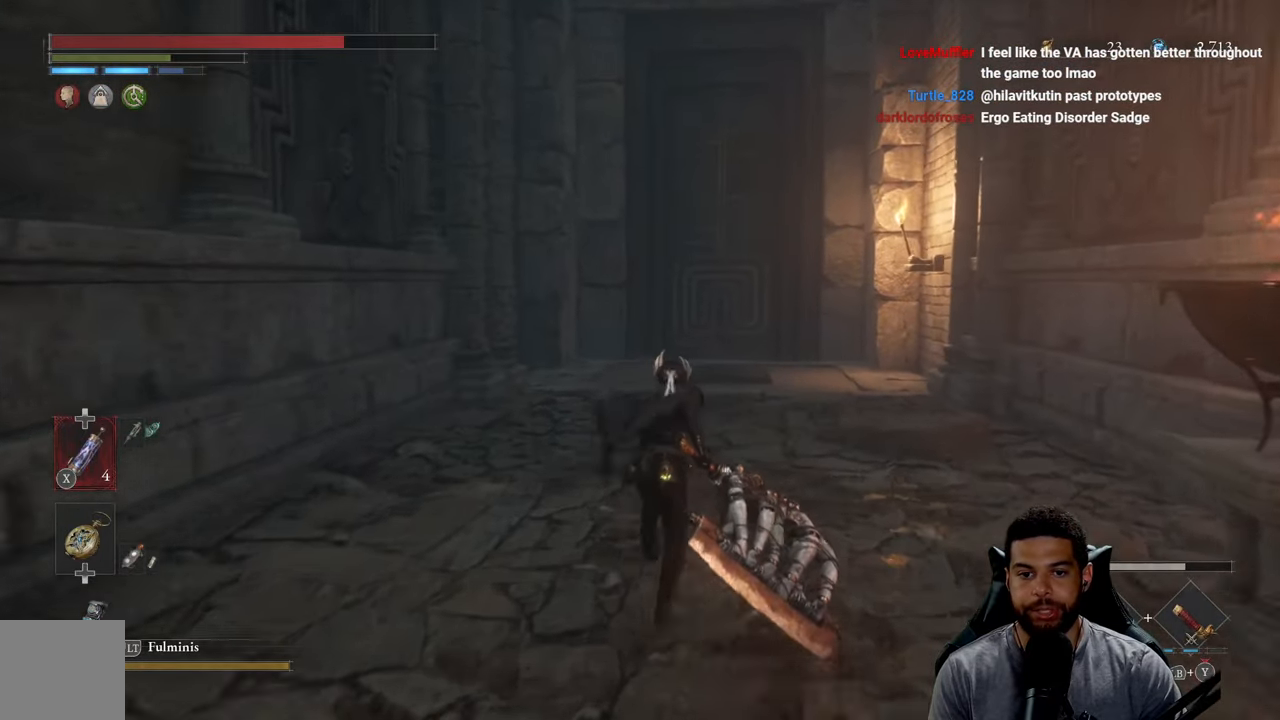
{"buttons": ["B"], "left_stick": "up", "right_stick": "center", "events": []}
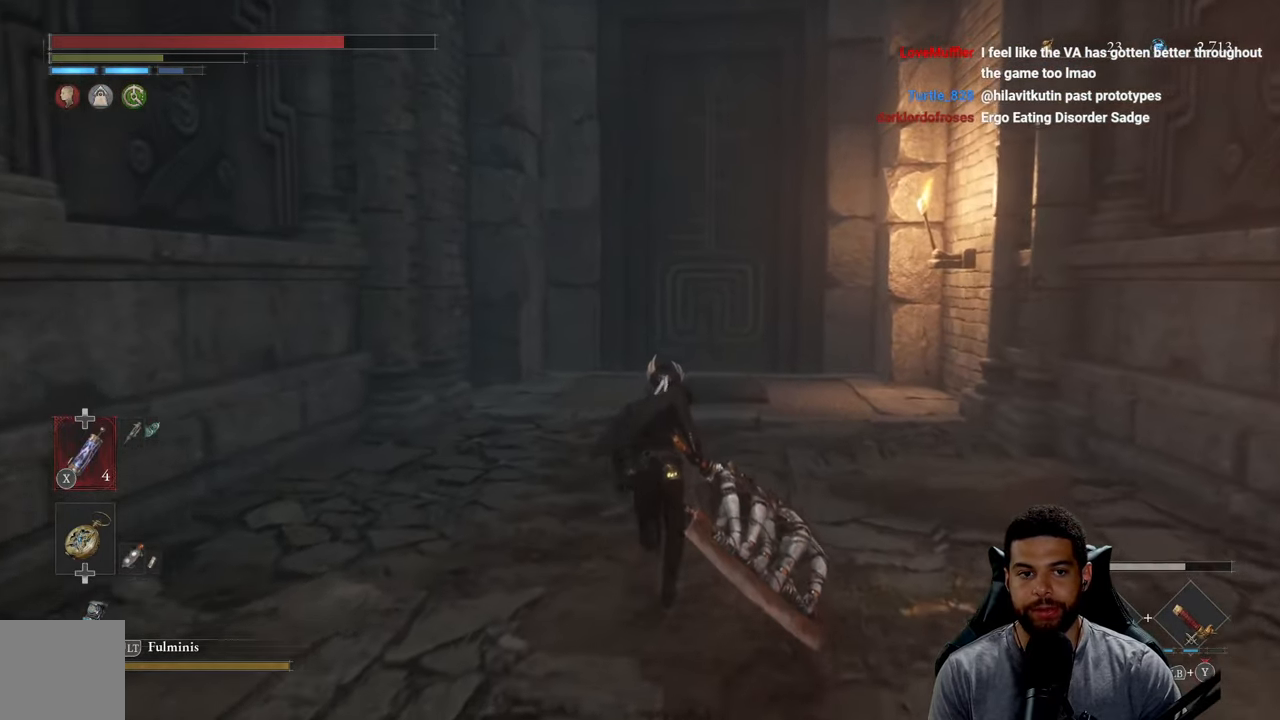
{"buttons": ["B"], "left_stick": "up", "right_stick": "center", "events": []}
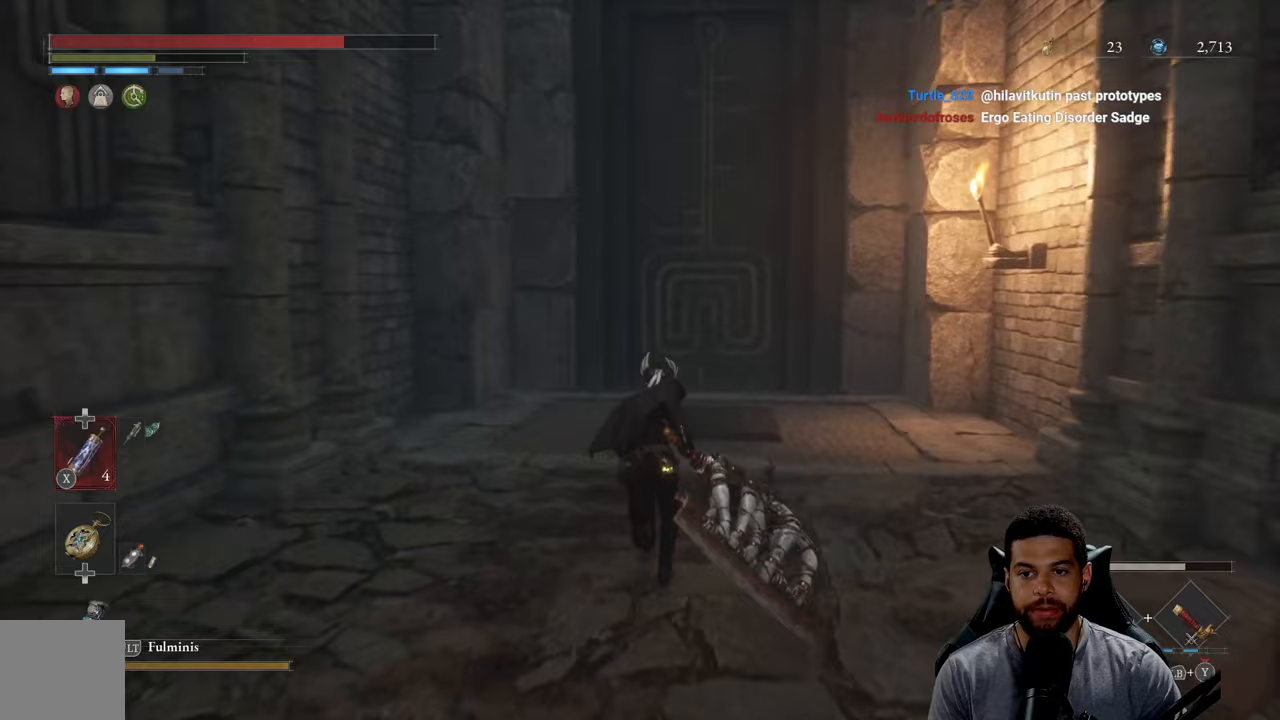
{"buttons": ["B"], "left_stick": "up", "right_stick": "center", "events": [[300, "right_stick", "down"], [450, "right_stick", "center"]]}
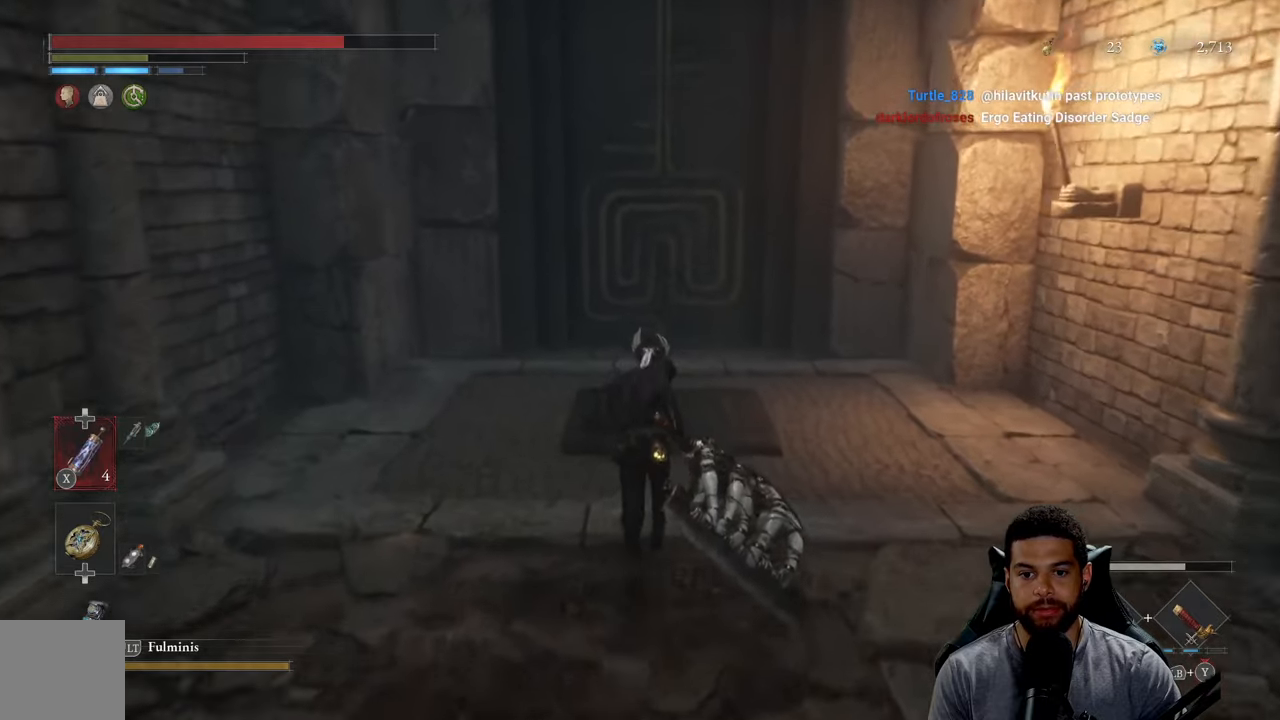
{"buttons": [], "left_stick": "center", "right_stick": "center", "events": [[250, "B", "up"], [400, "left_stick", "center"]]}
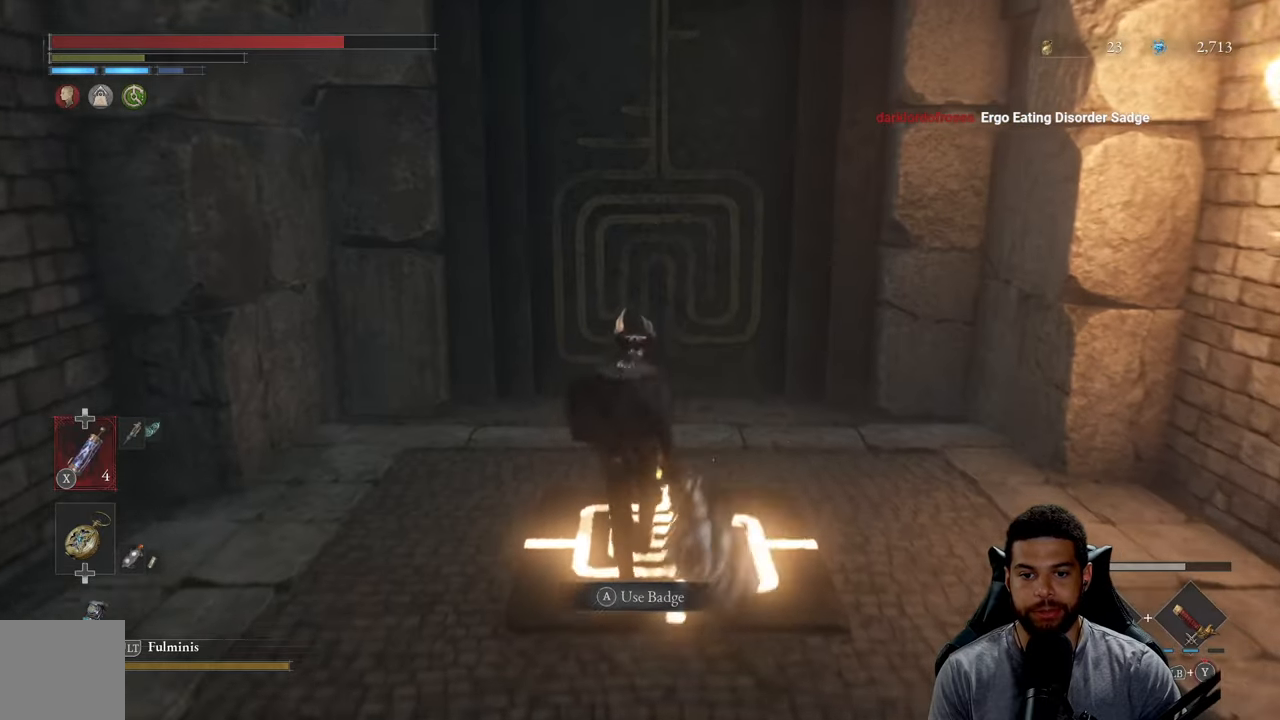
{"buttons": [], "left_stick": "center", "right_stick": "center", "events": []}
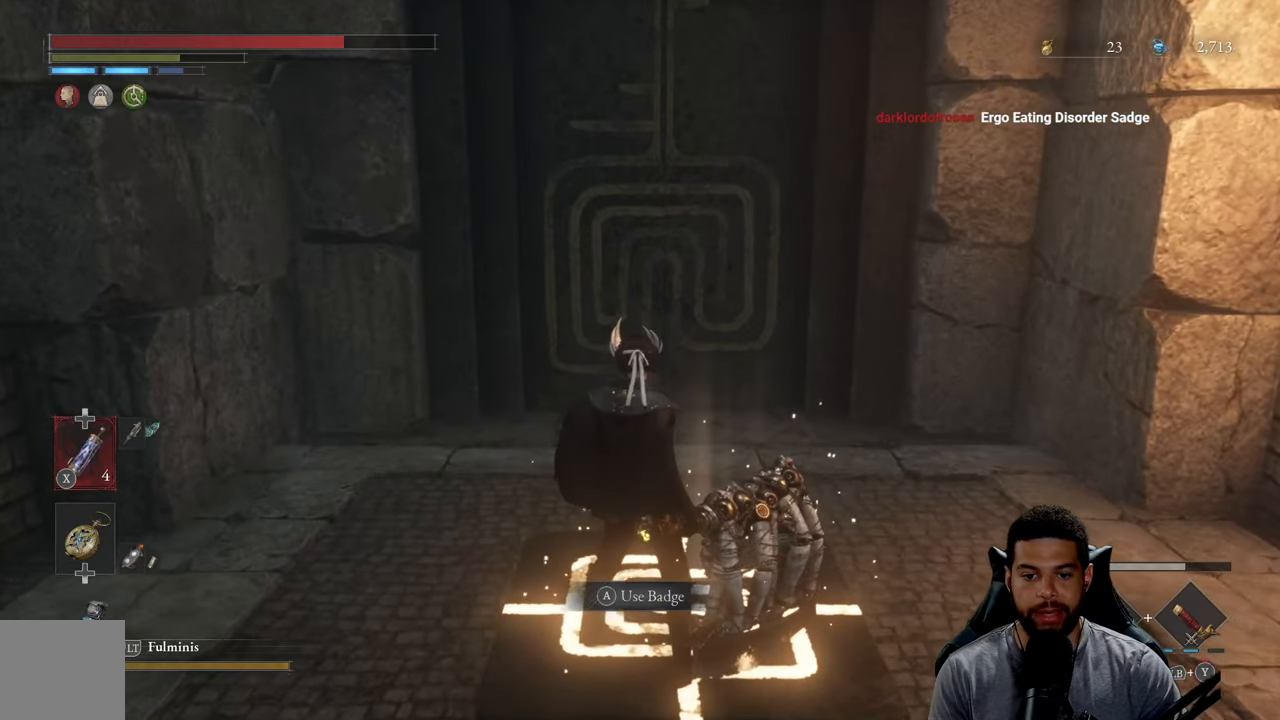
{"buttons": [], "left_stick": "center", "right_stick": "center", "events": [[67, "A", "down"], [217, "A", "up"]]}
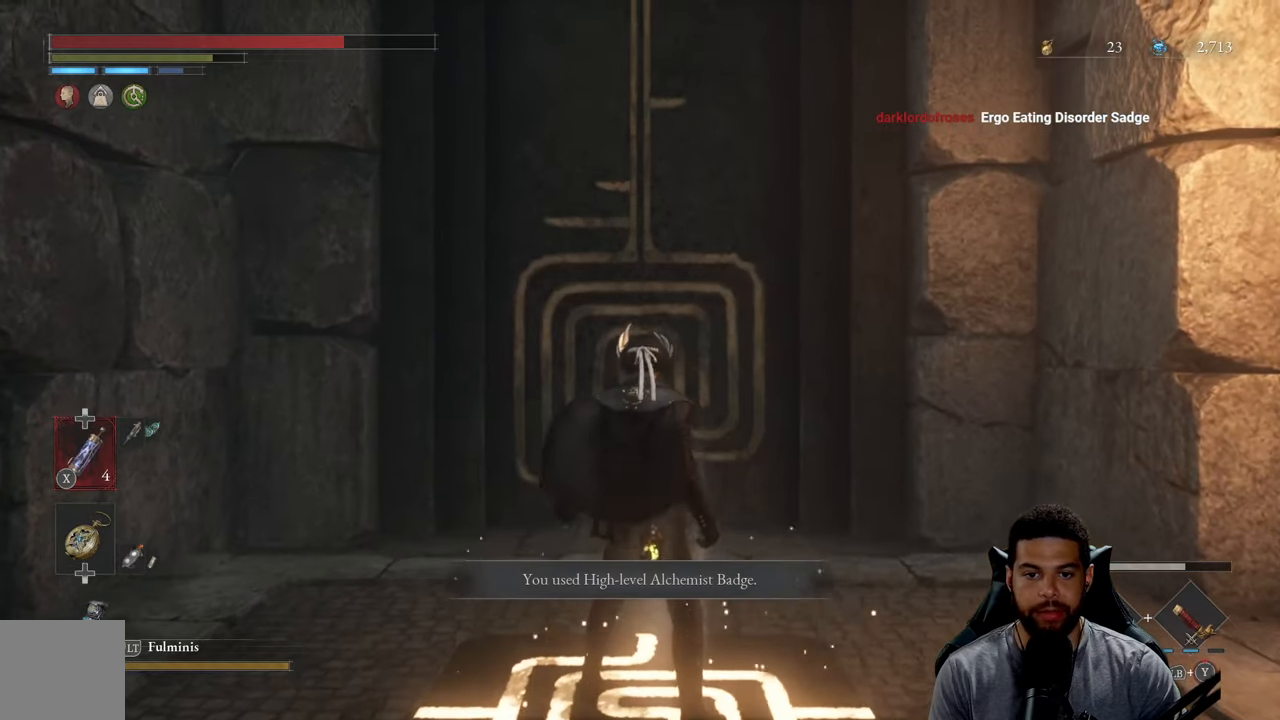
{"buttons": [], "left_stick": "center", "right_stick": "center", "events": []}
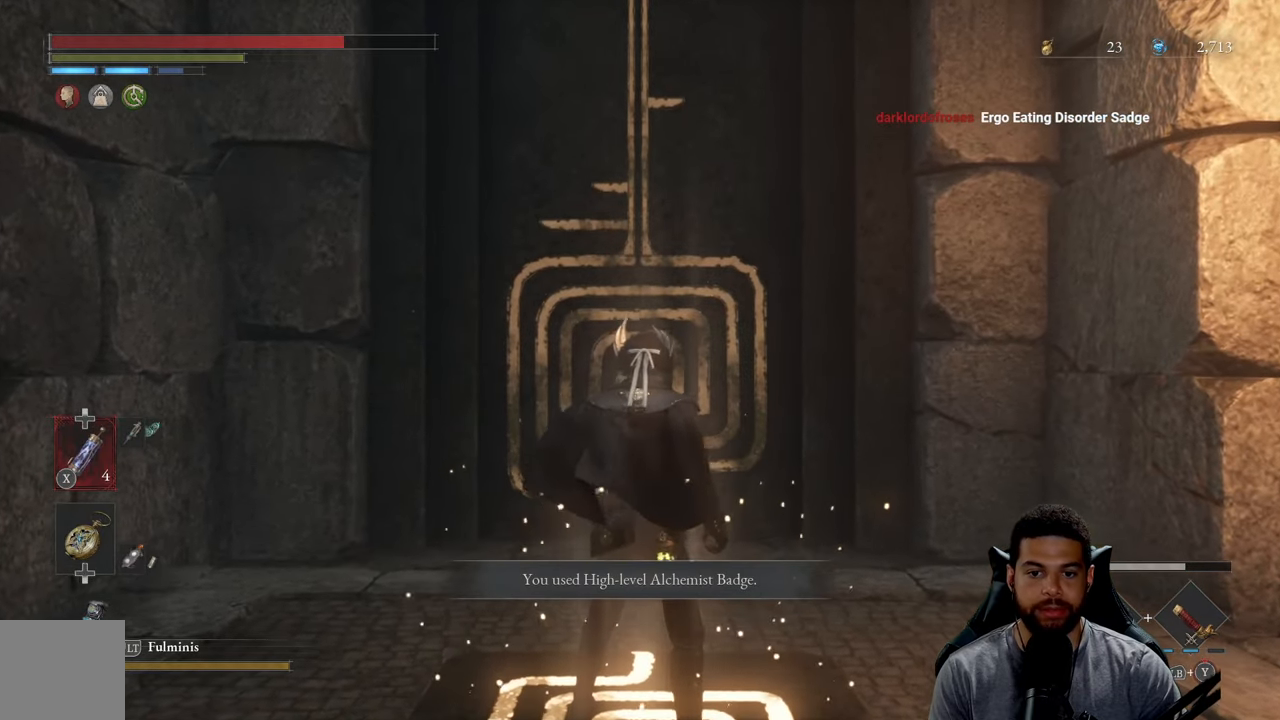
{"buttons": [], "left_stick": "center", "right_stick": "center", "events": []}
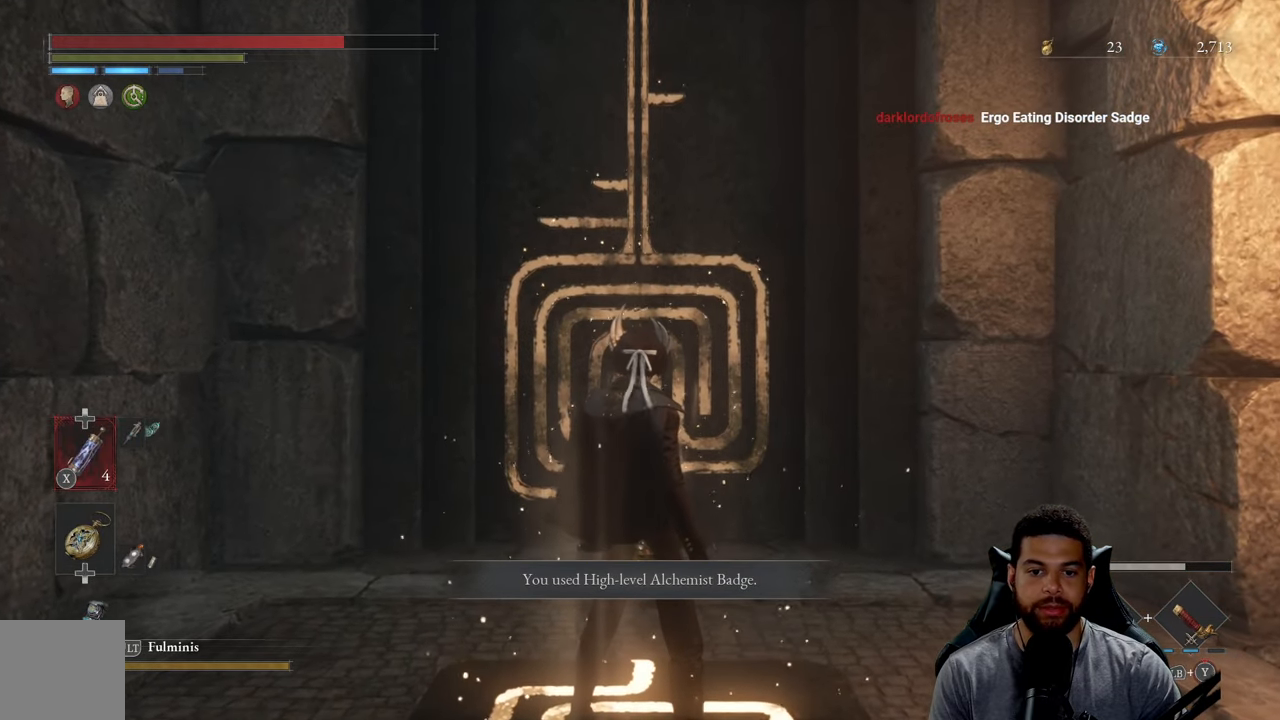
{"buttons": [], "left_stick": "center", "right_stick": "left", "events": [[300, "right_stick", "left"]]}
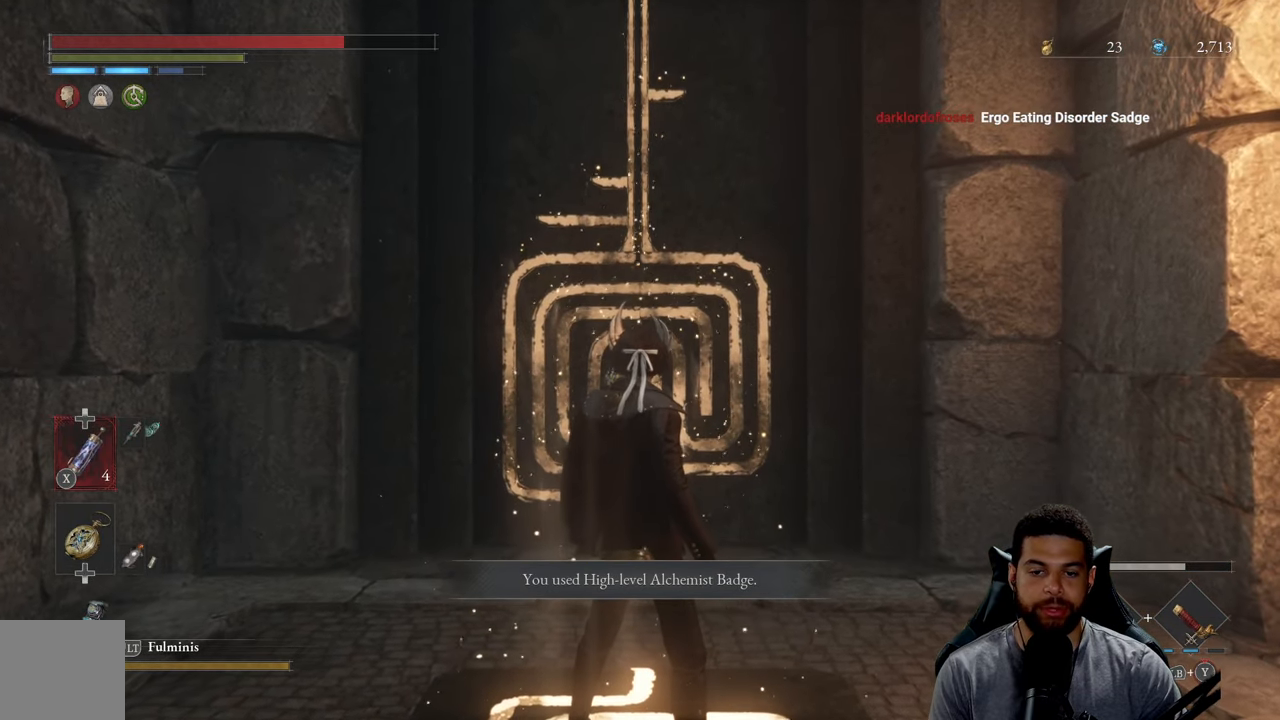
{"buttons": [], "left_stick": "center", "right_stick": "center", "events": [[133, "right_stick", "down"], [267, "right_stick", "center"]]}
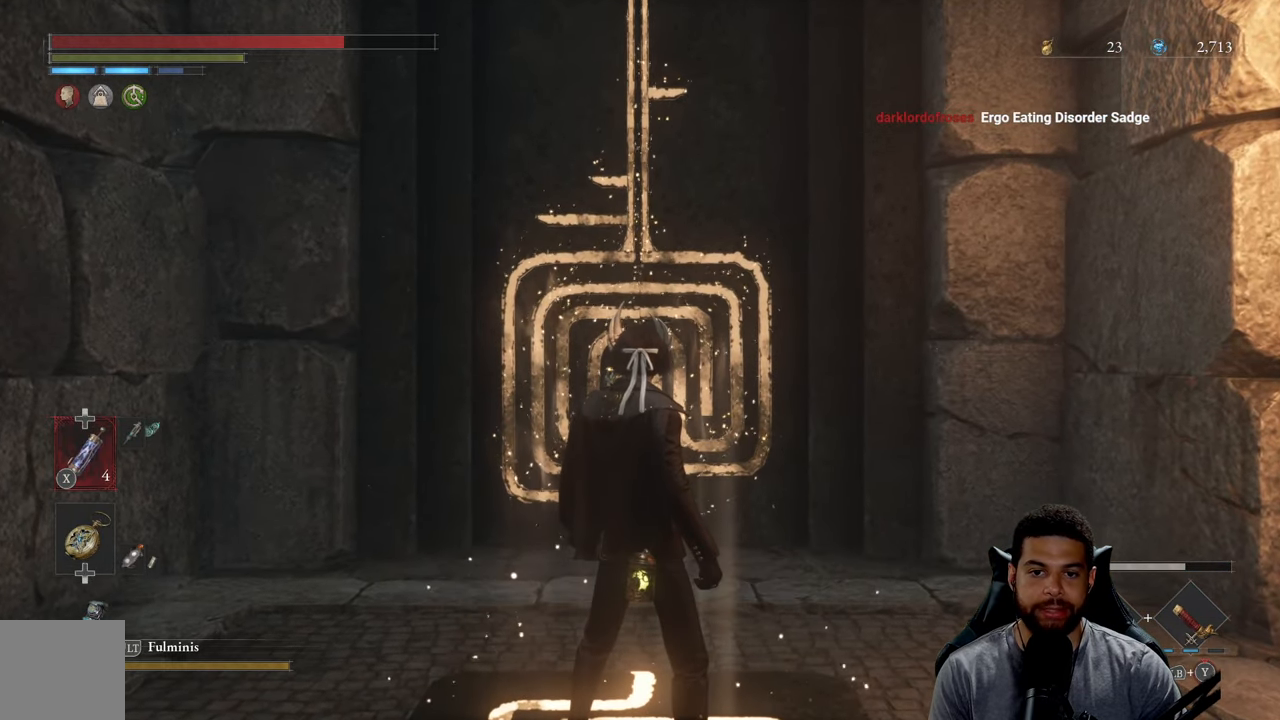
{"buttons": [], "left_stick": "center", "right_stick": "center", "events": []}
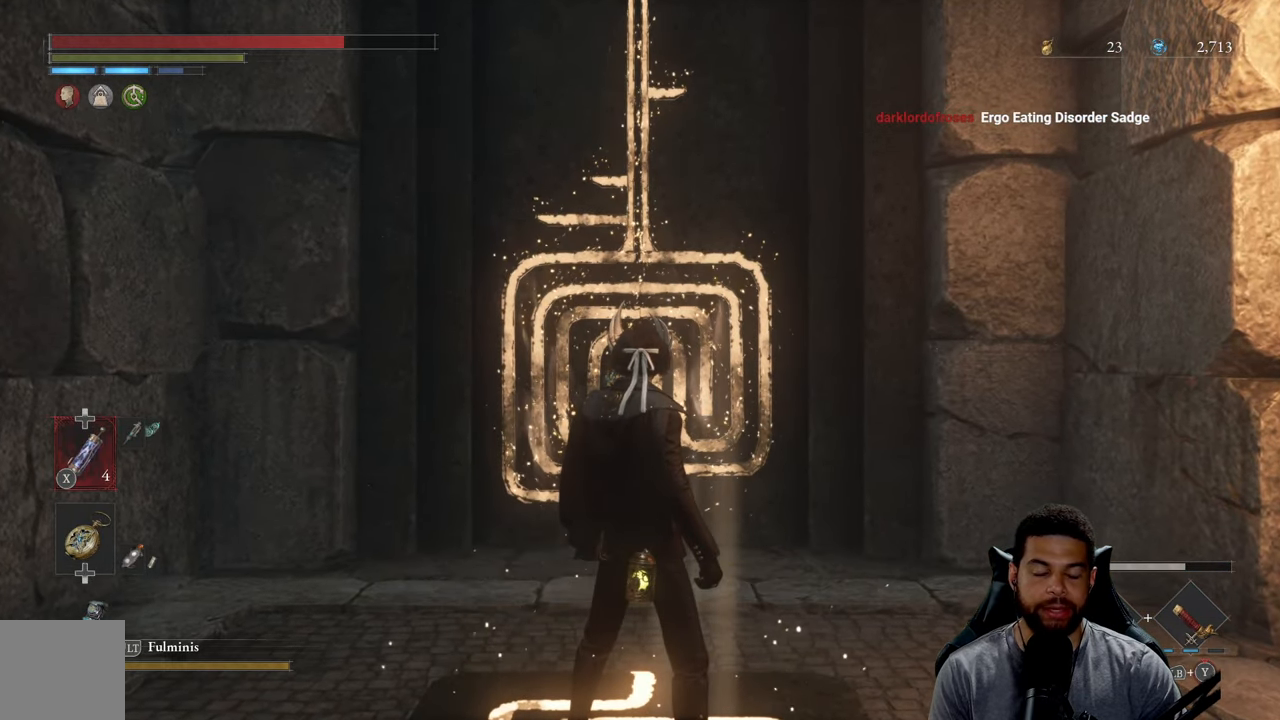
{"buttons": [], "left_stick": "center", "right_stick": "center", "events": []}
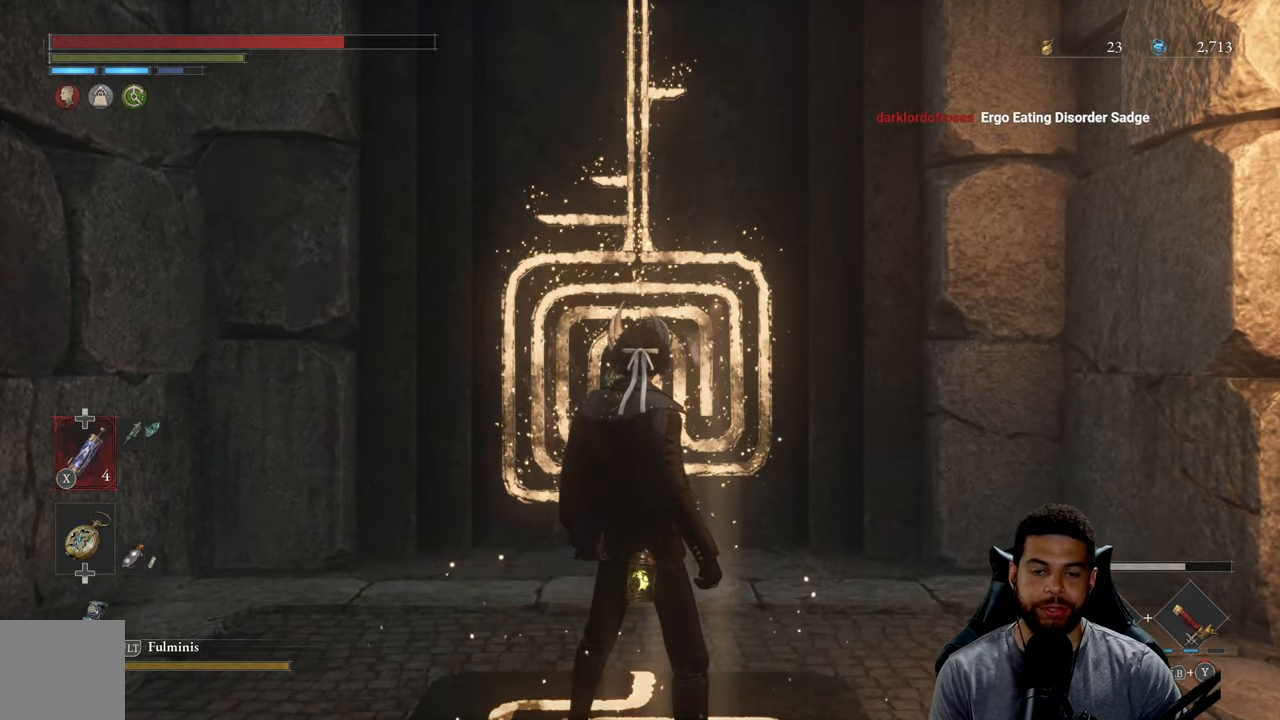
{"buttons": [], "left_stick": "center", "right_stick": "center", "events": []}
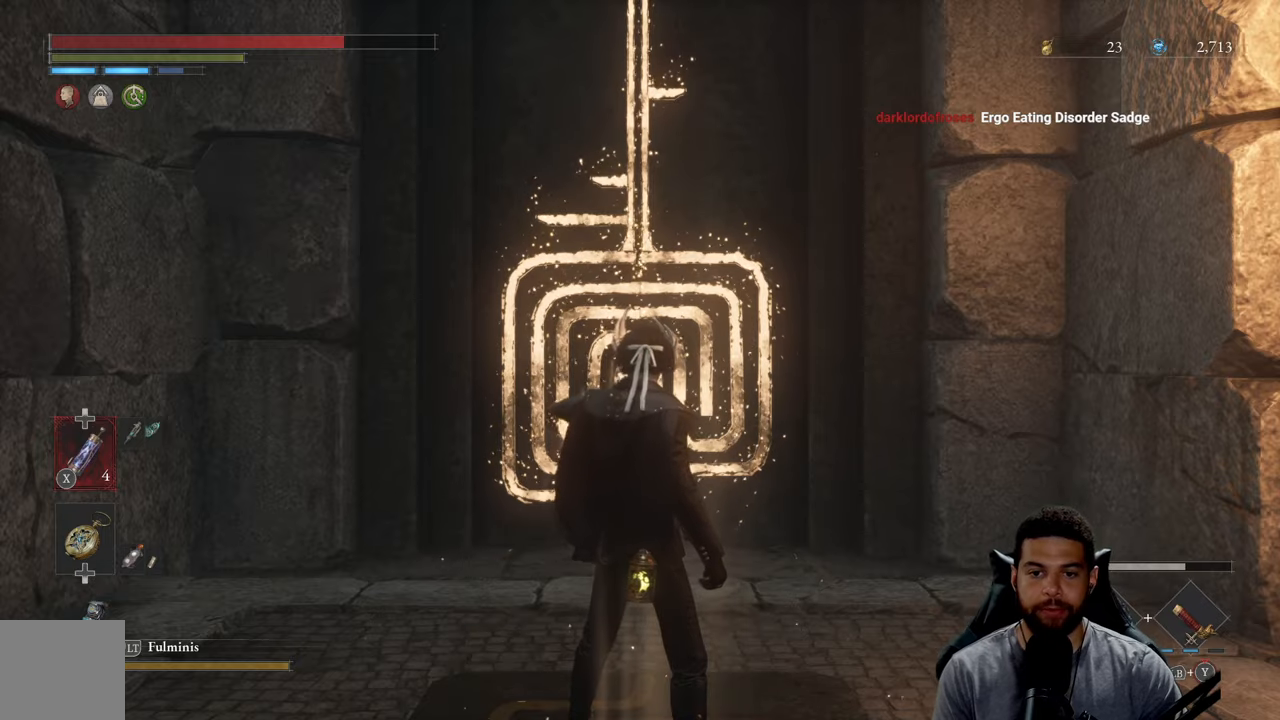
{"buttons": [], "left_stick": "center", "right_stick": "center", "events": []}
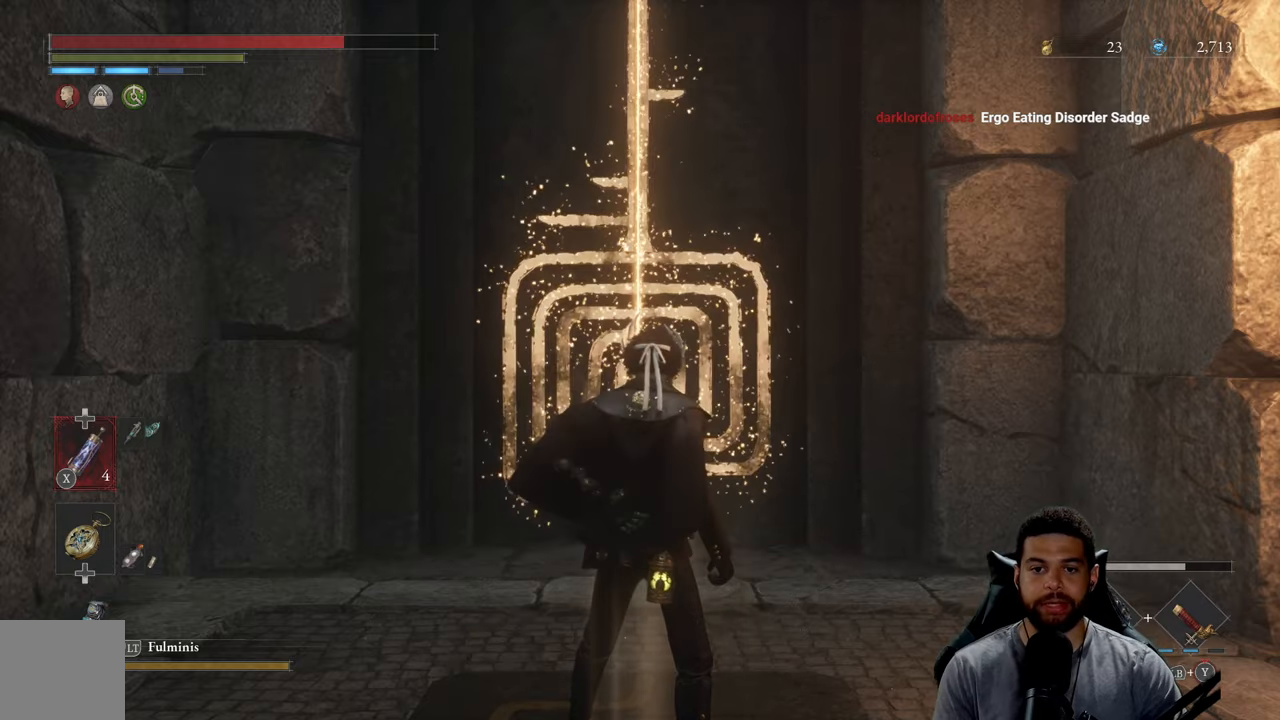
{"buttons": [], "left_stick": "center", "right_stick": "center", "events": []}
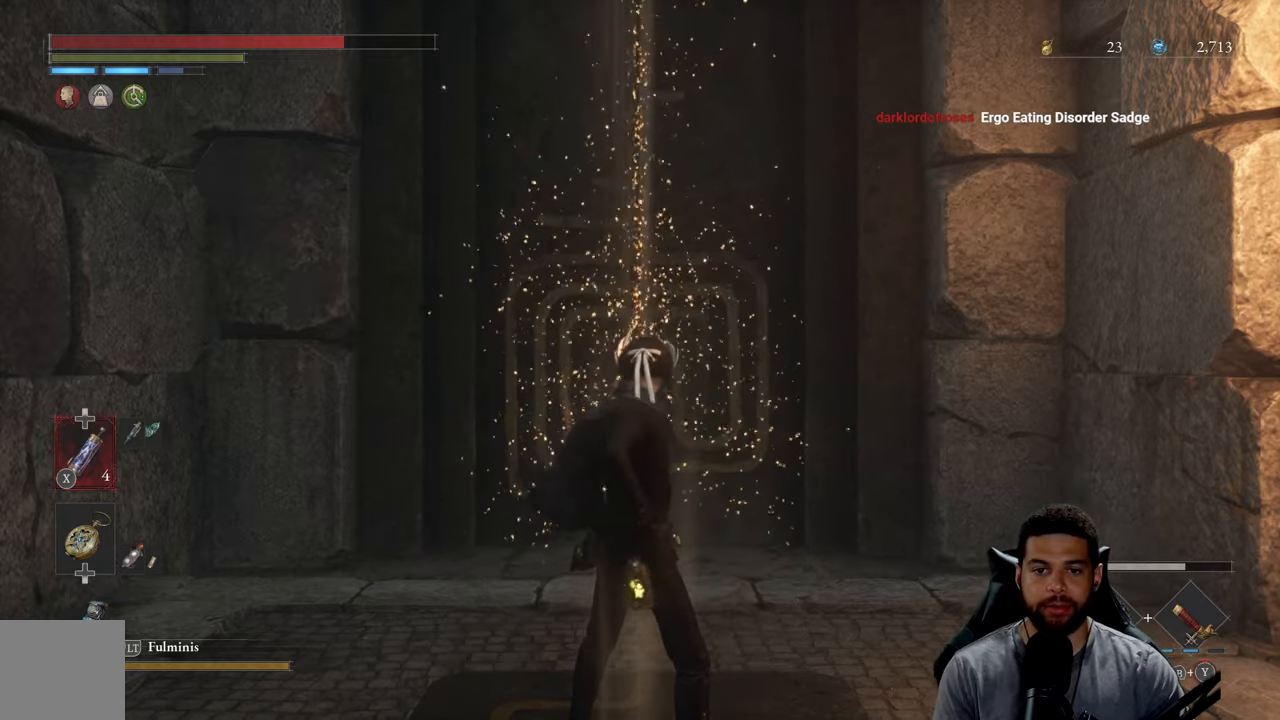
{"buttons": [], "left_stick": "center", "right_stick": "center", "events": []}
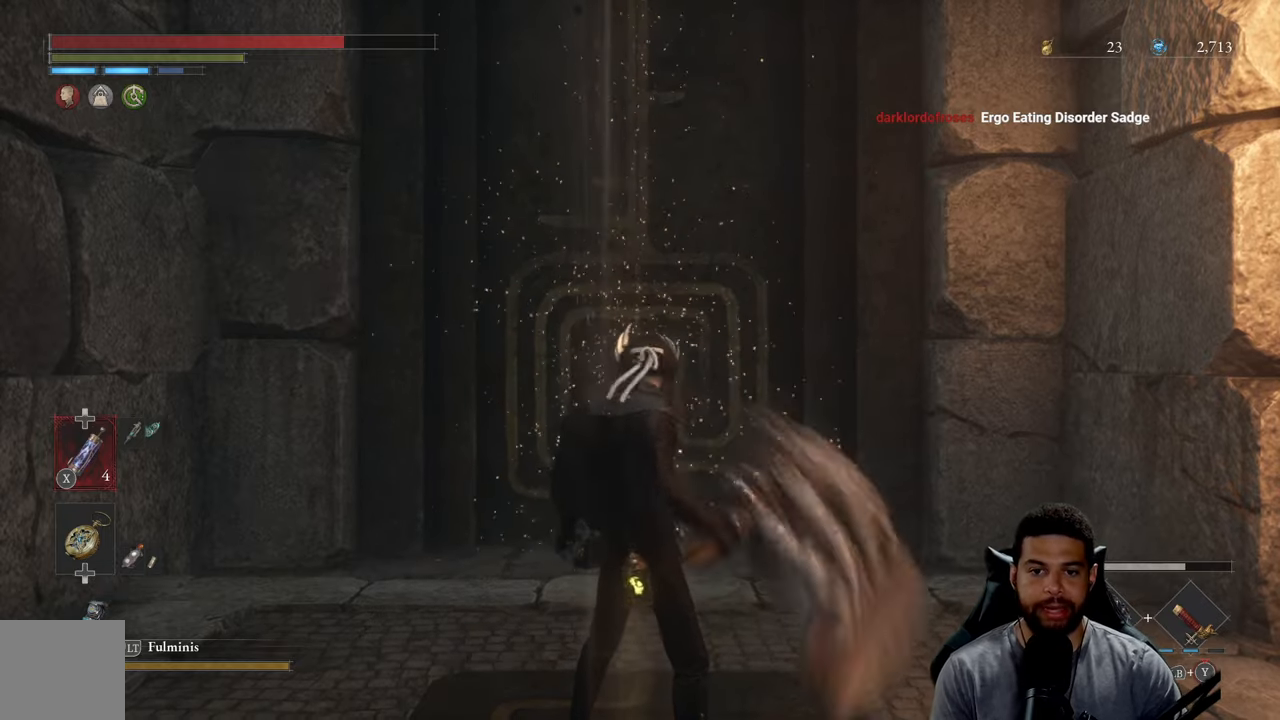
{"buttons": [], "left_stick": "center", "right_stick": "center", "events": []}
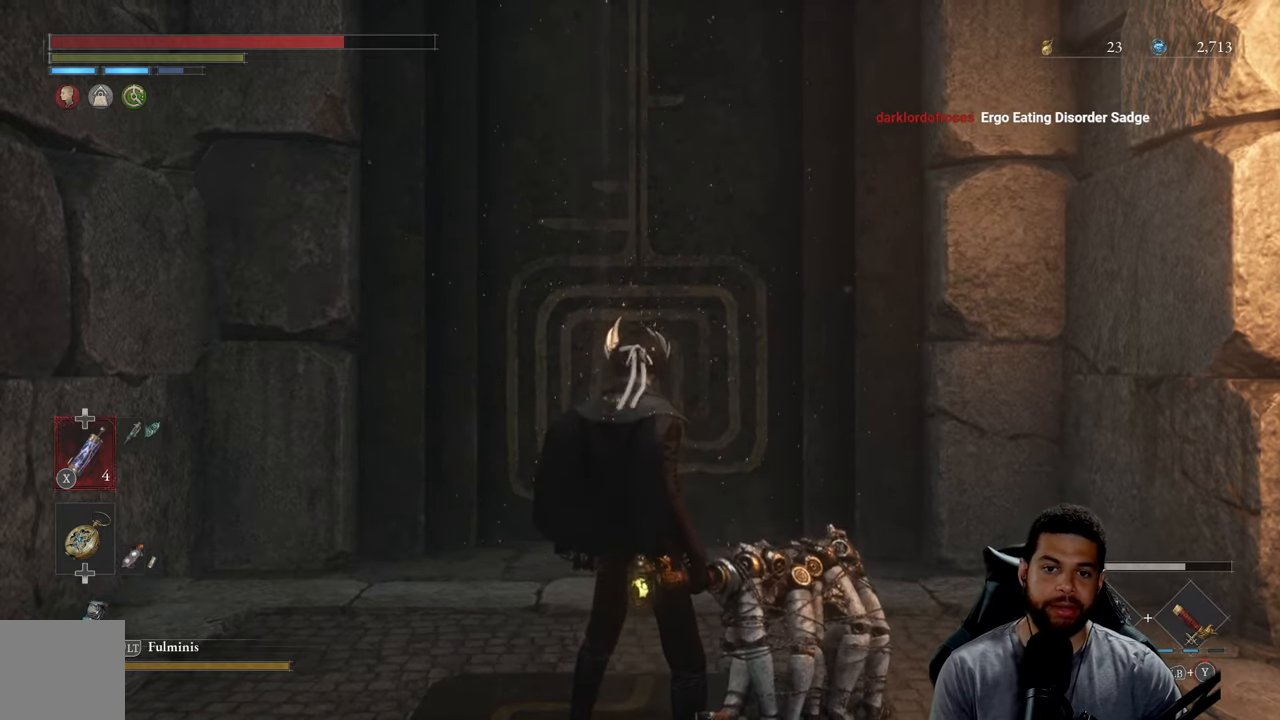
{"buttons": [], "left_stick": "center", "right_stick": "center", "events": [[50, "left_stick", "up-right"], [150, "right_stick", "down"], [317, "right_stick", "center"], [434, "left_stick", "center"]]}